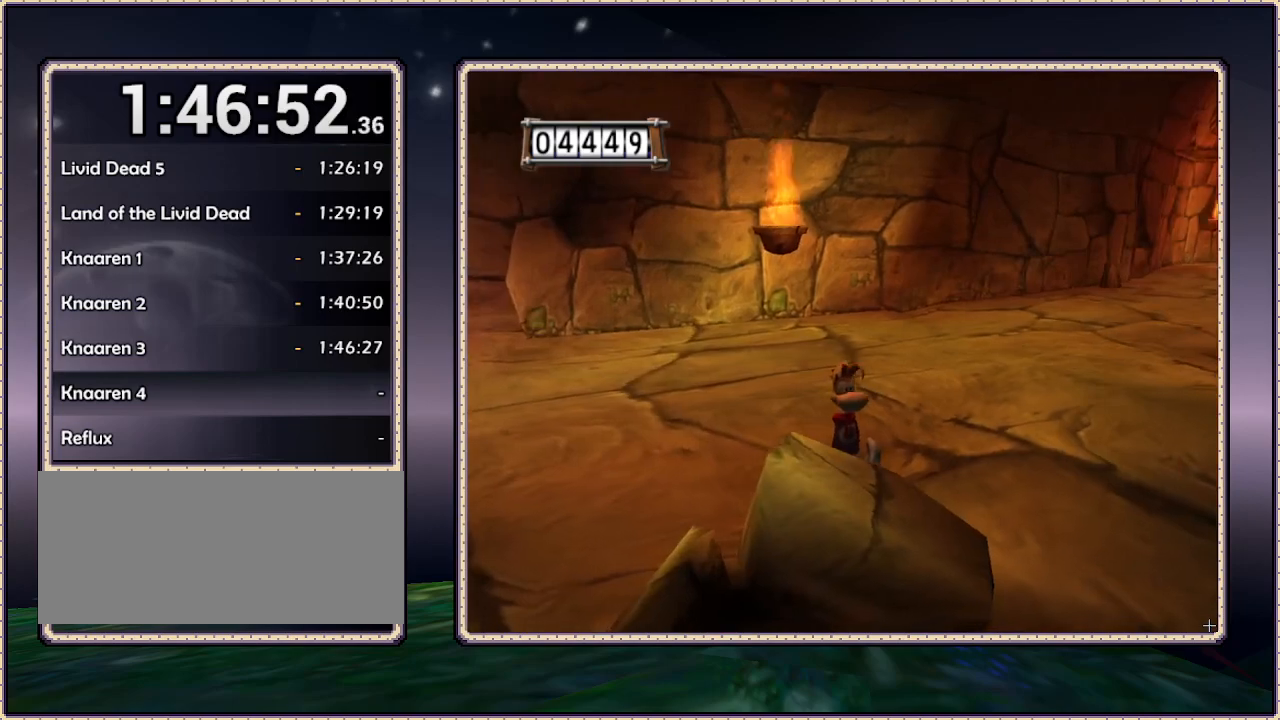
Gameplay with a controller (PlayStation layout); each line is a JSON object with the inputs held at the frame after it. "events" lists button and stick changes between this image and that frame as [ms after this image, input, new state], when the widget could be followed in between. Not read: HOME L3 R3.
{"buttons": [], "events": []}
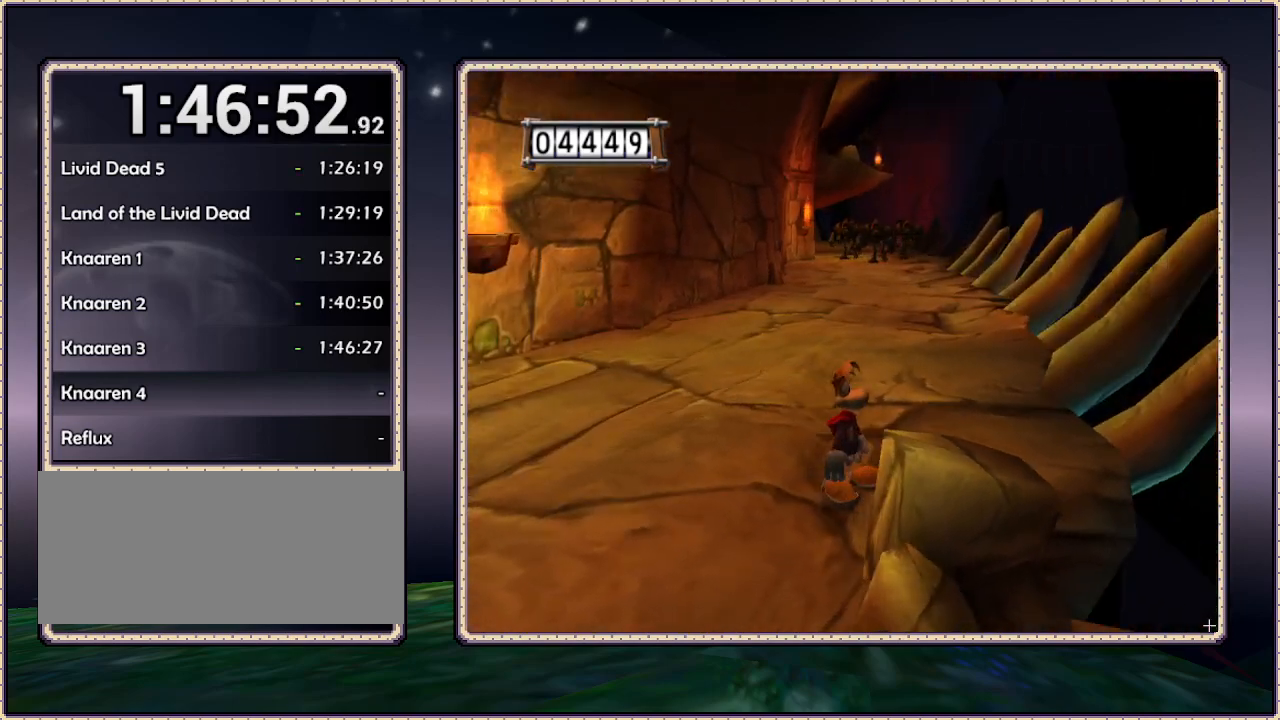
{"buttons": [], "events": []}
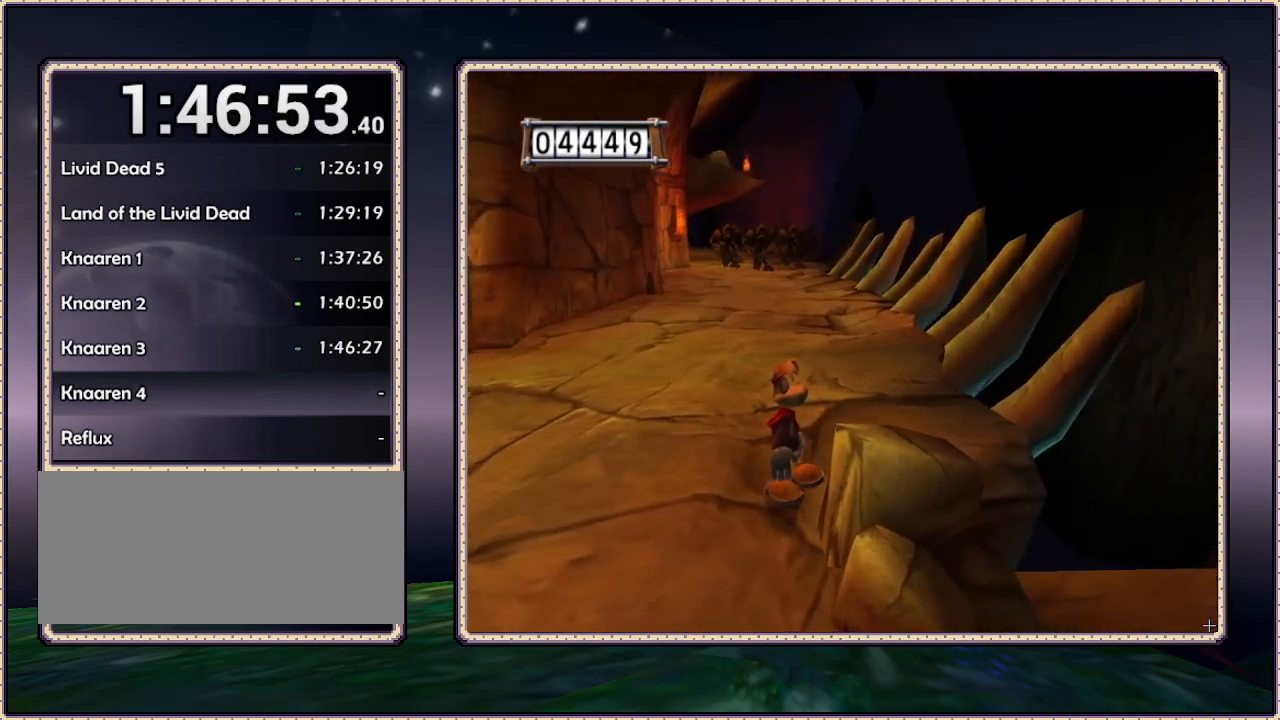
{"buttons": [], "events": []}
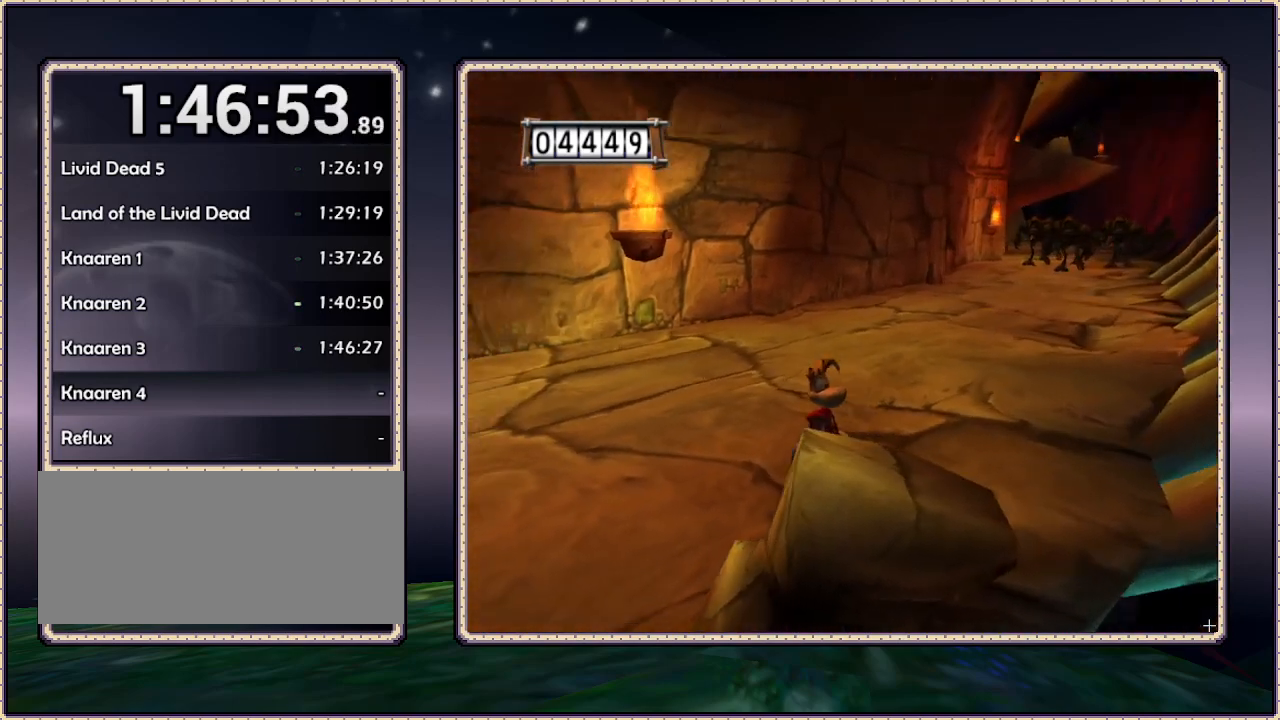
{"buttons": ["DPAD_UP", "DPAD_LEFT"], "events": [[217, "DPAD_LEFT", "down"], [267, "DPAD_UP", "down"]]}
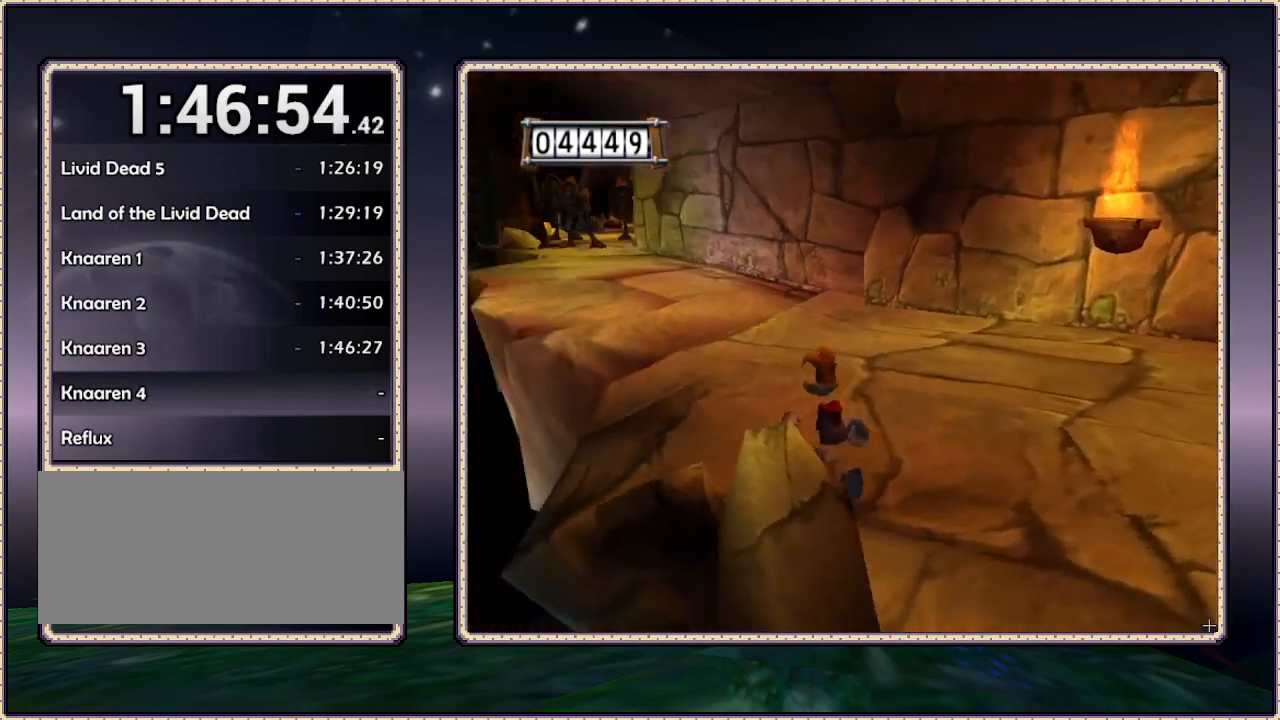
{"buttons": [], "events": [[167, "DPAD_LEFT", "up"], [283, "DPAD_UP", "up"]]}
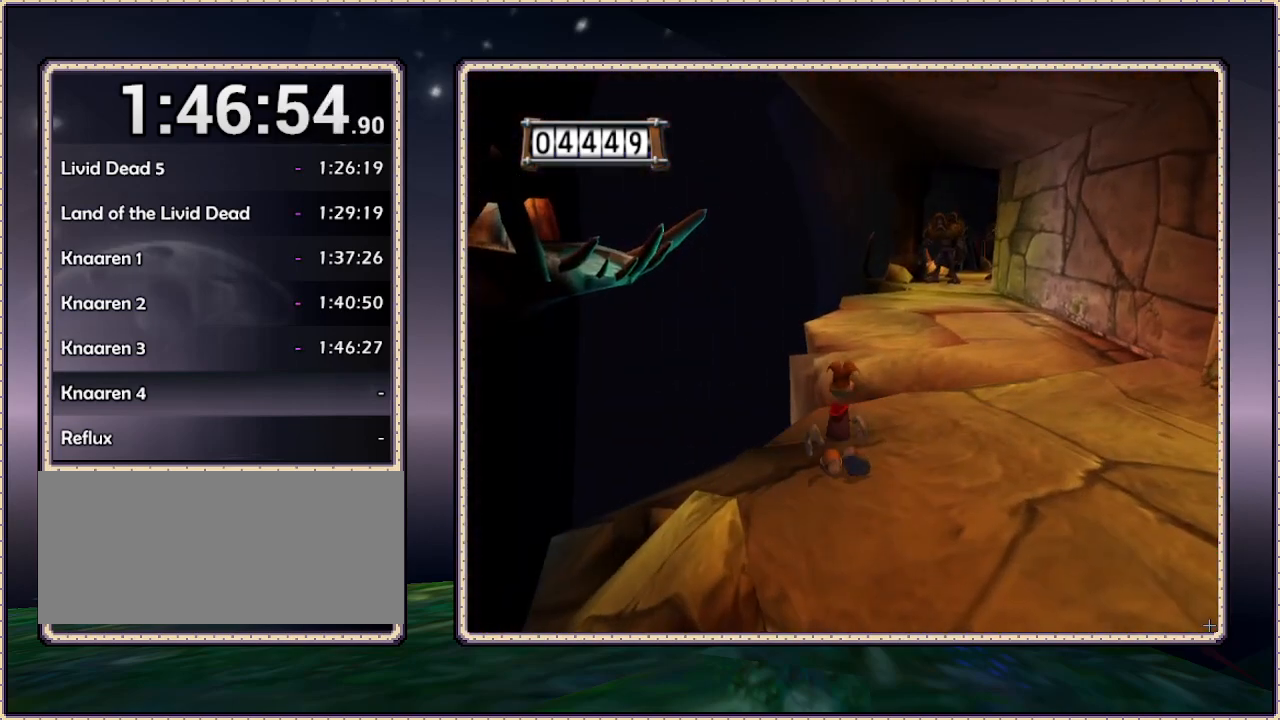
{"buttons": [], "events": []}
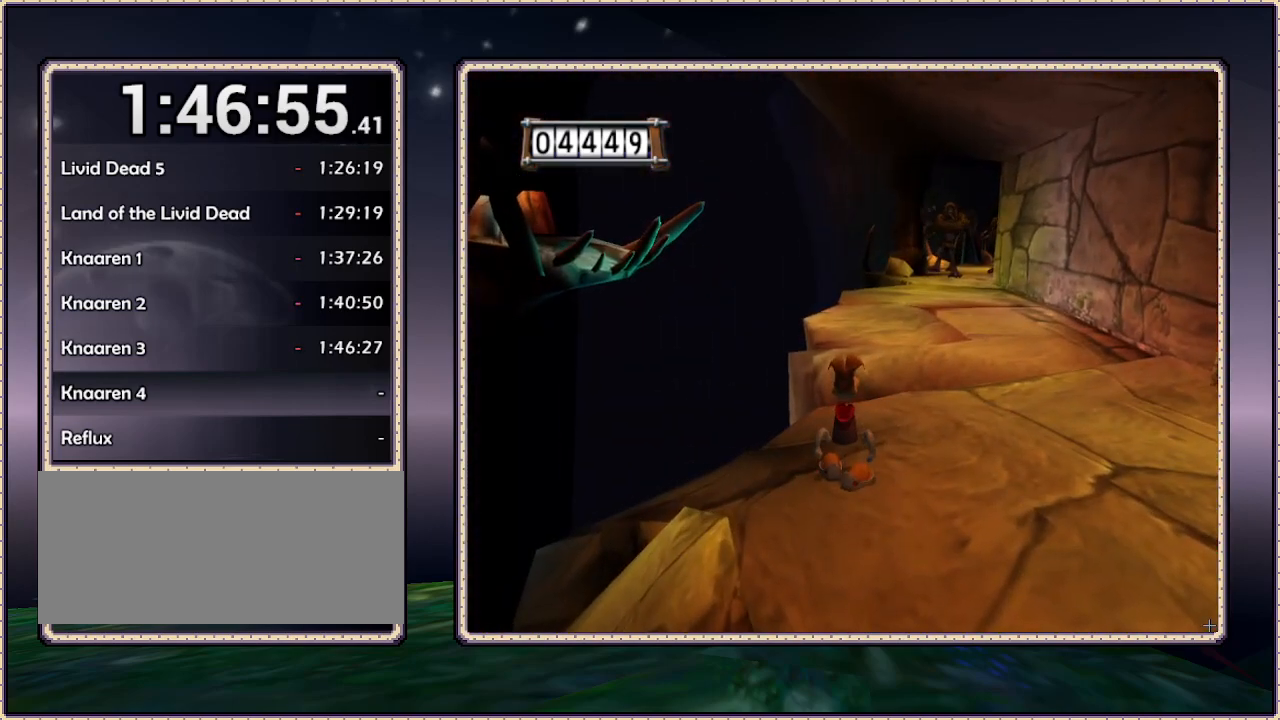
{"buttons": ["DPAD_RIGHT"], "events": [[267, "DPAD_RIGHT", "down"]]}
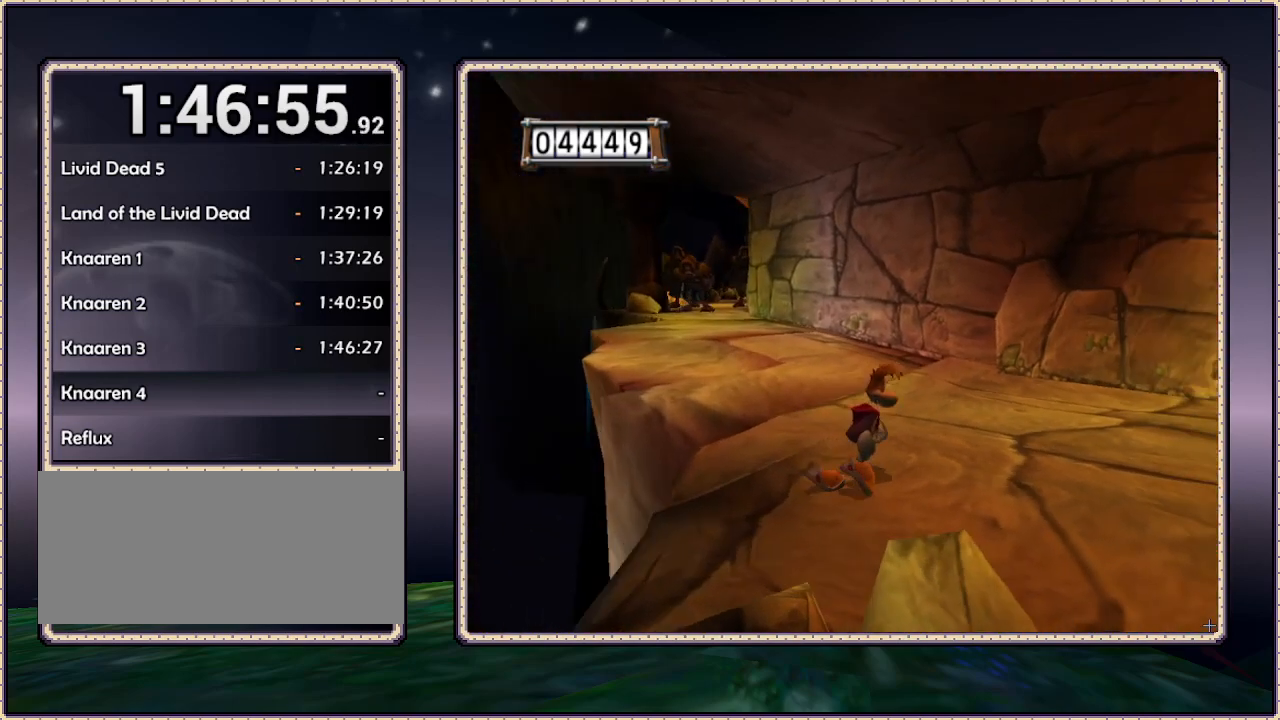
{"buttons": ["DPAD_DOWN"], "events": [[383, "DPAD_DOWN", "down"], [467, "DPAD_RIGHT", "up"]]}
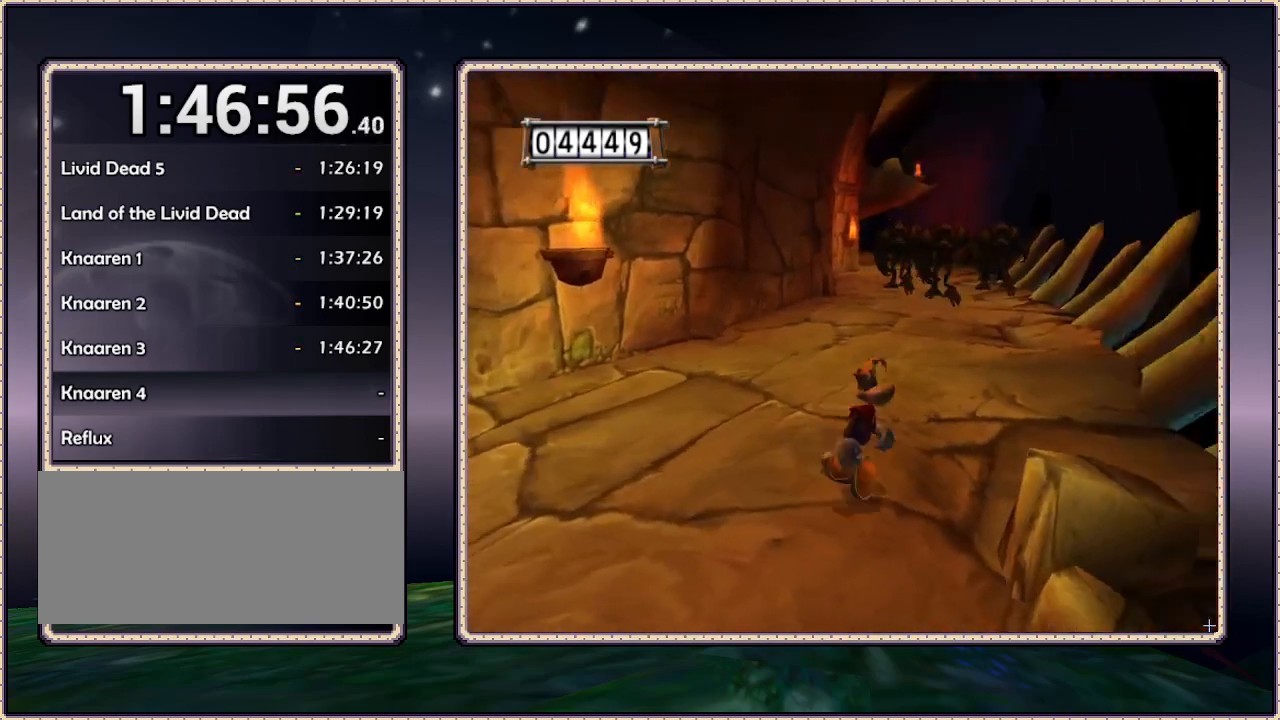
{"buttons": [], "events": [[267, "DPAD_DOWN", "up"]]}
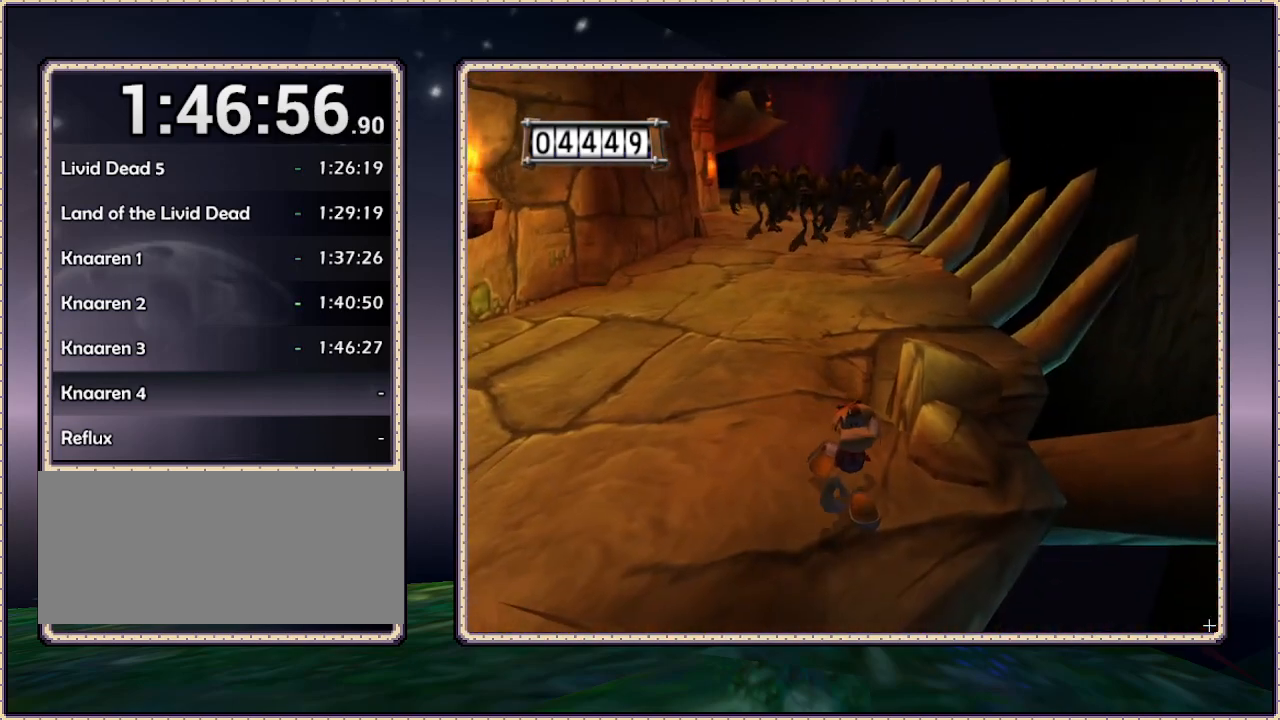
{"buttons": [], "events": []}
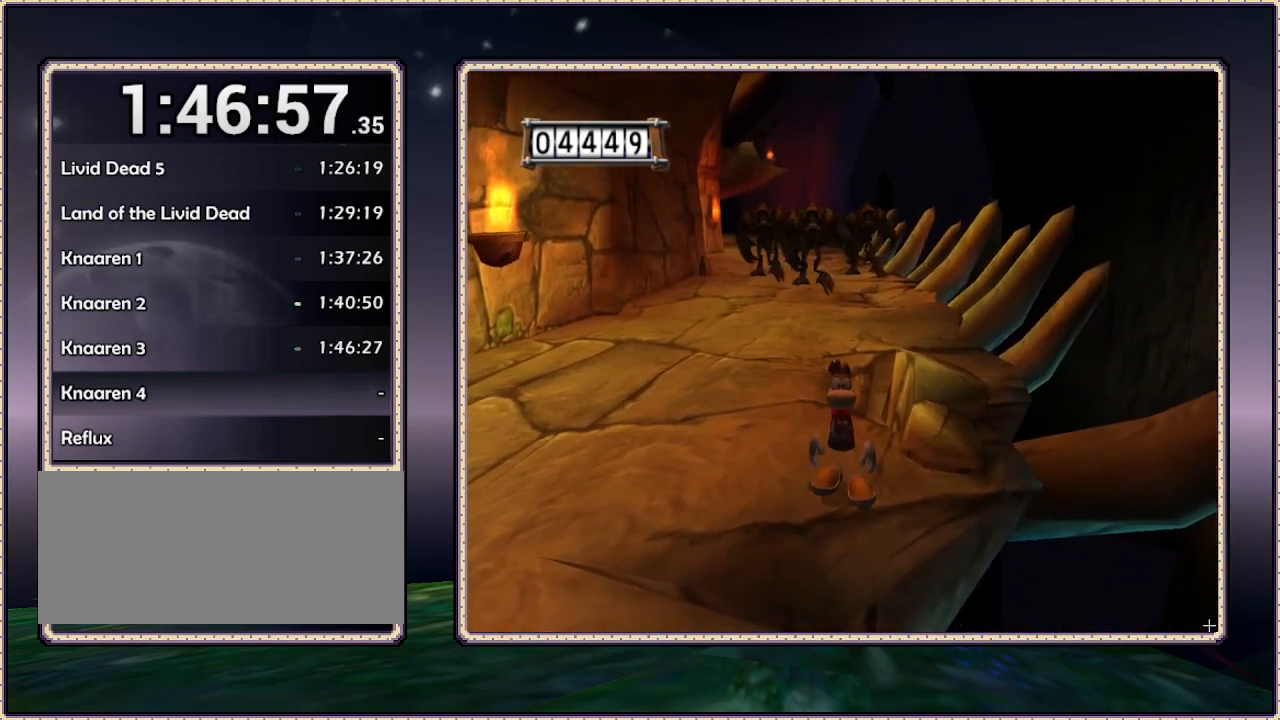
{"buttons": ["DPAD_LEFT"], "events": [[50, "DPAD_LEFT", "down"]]}
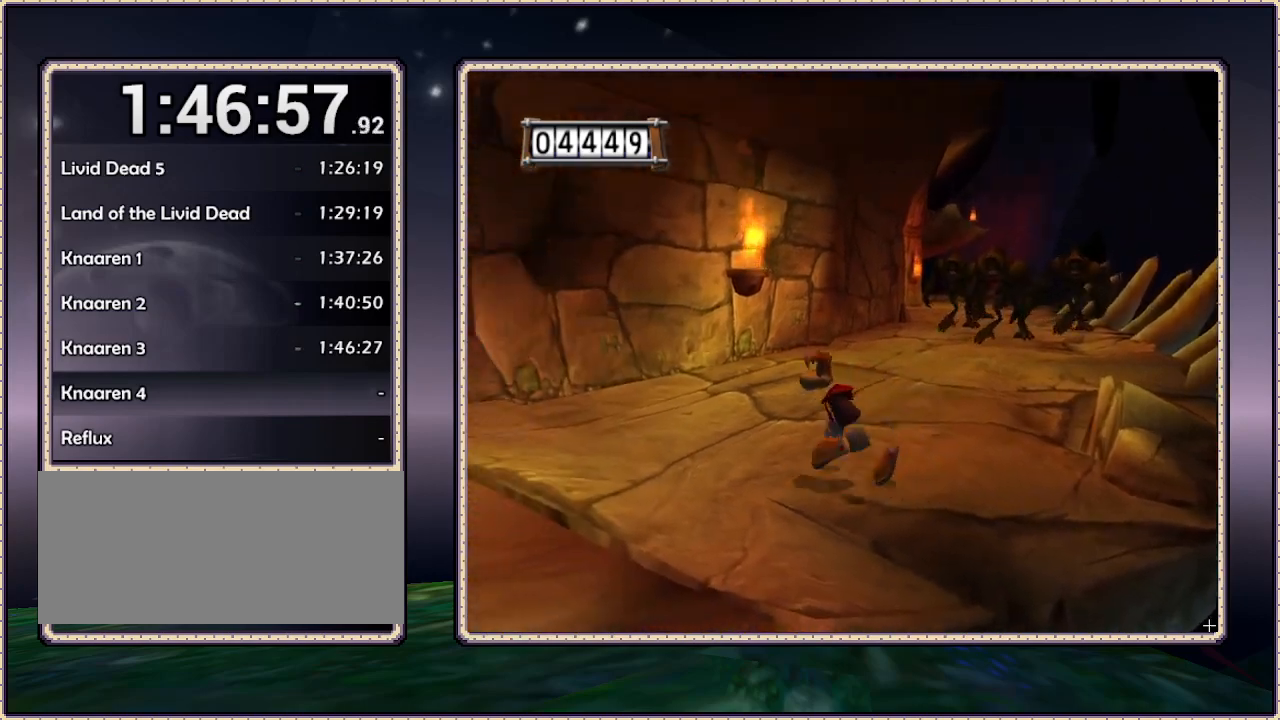
{"buttons": ["DPAD_LEFT"], "events": []}
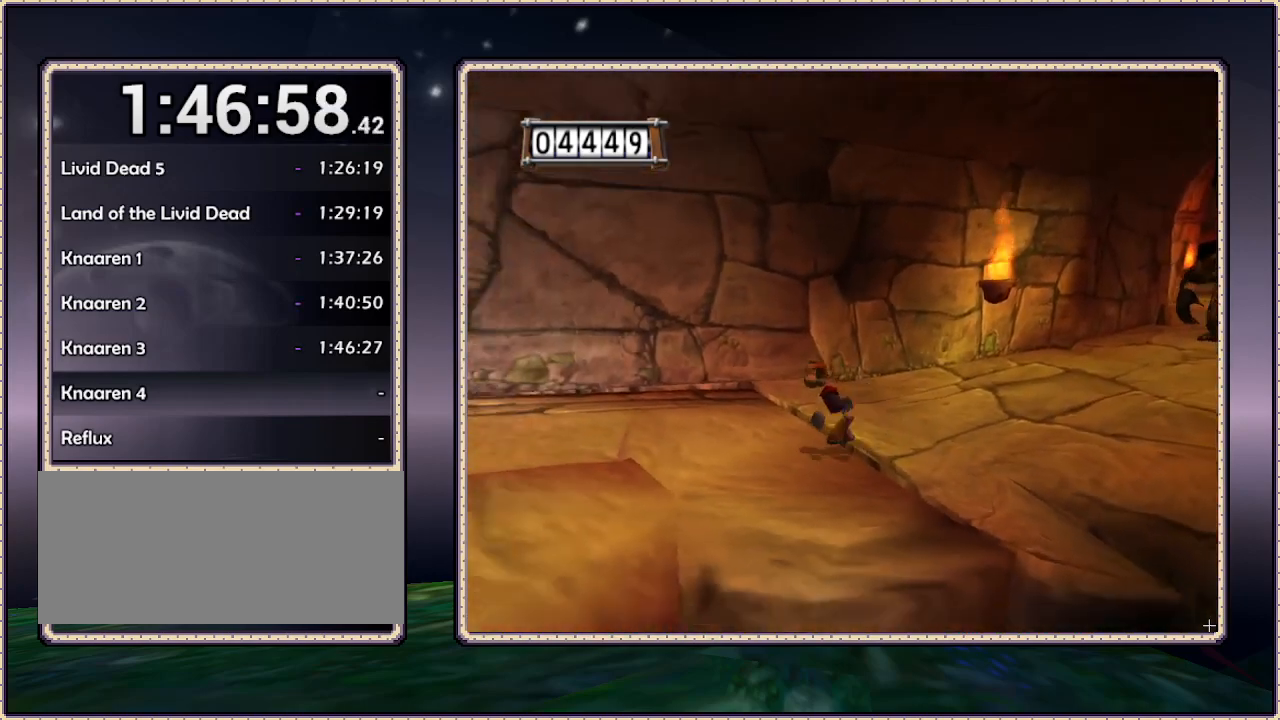
{"buttons": [], "events": [[400, "DPAD_LEFT", "up"]]}
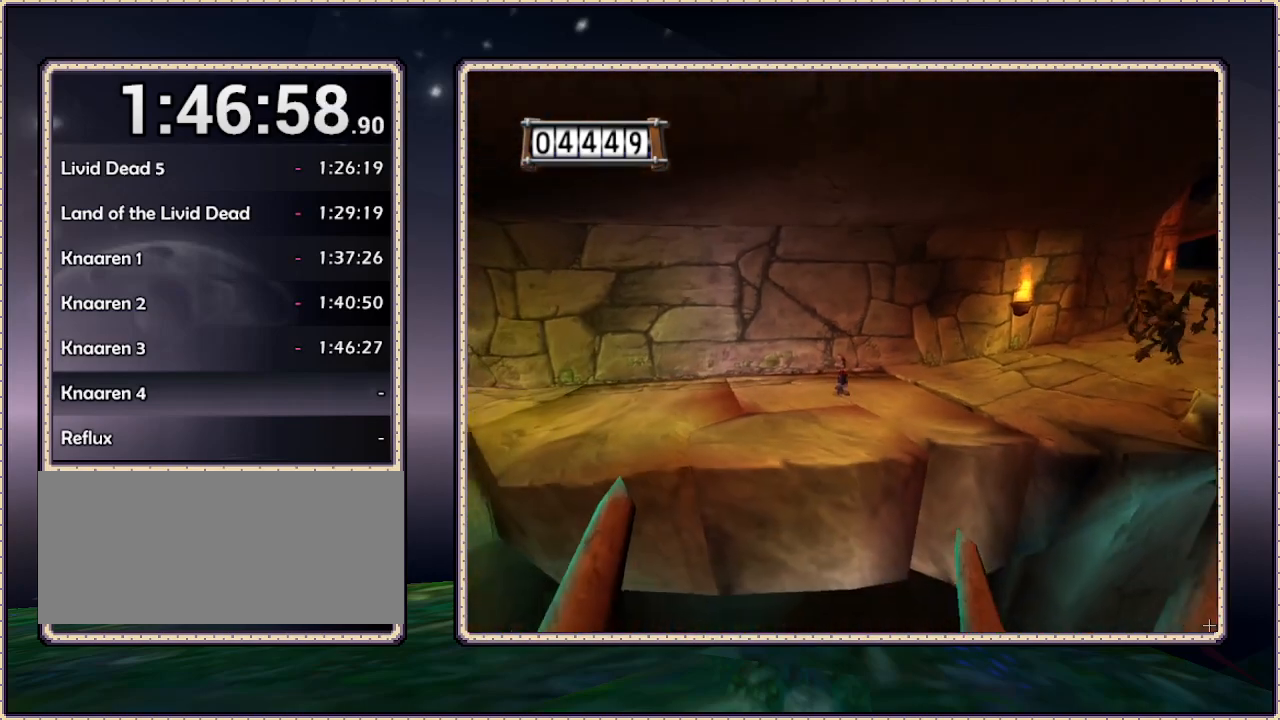
{"buttons": ["DPAD_DOWN"], "events": [[100, "DPAD_LEFT", "down"], [150, "DPAD_DOWN", "down"], [317, "DPAD_LEFT", "up"]]}
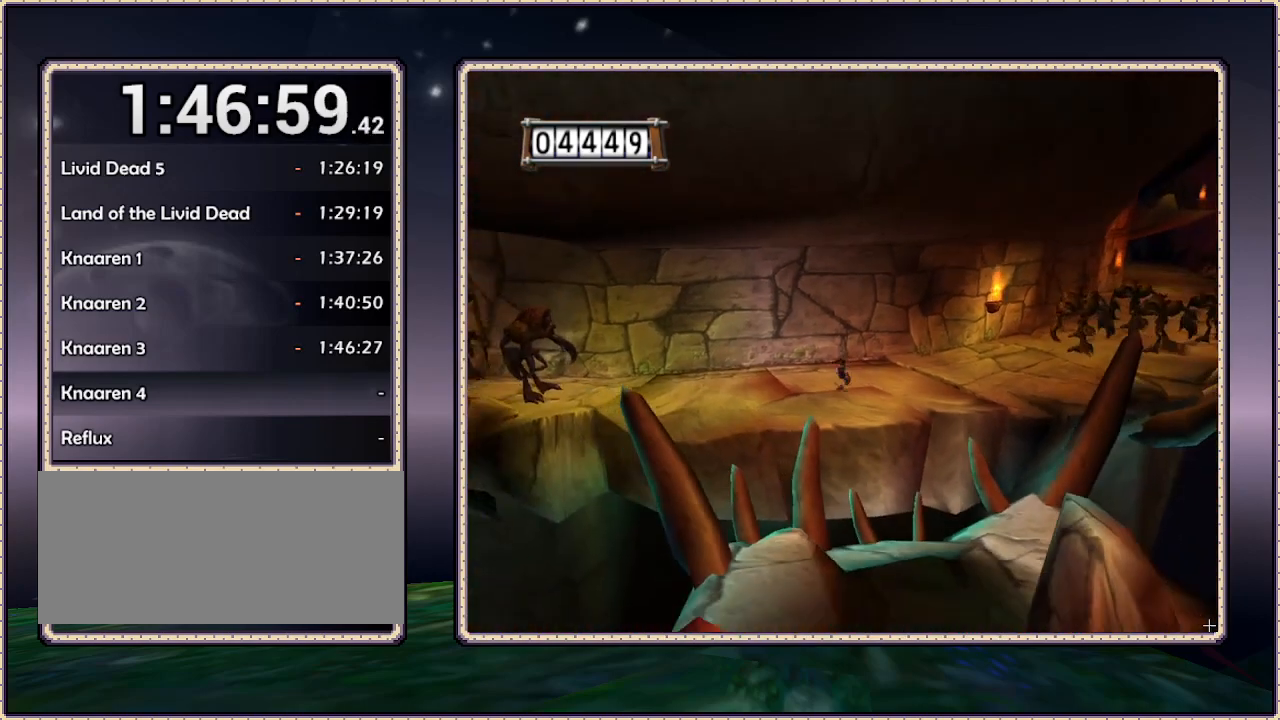
{"buttons": ["CIRCLE", "DPAD_DOWN", "DPAD_RIGHT"], "events": [[383, "DPAD_RIGHT", "down"], [450, "CIRCLE", "down"]]}
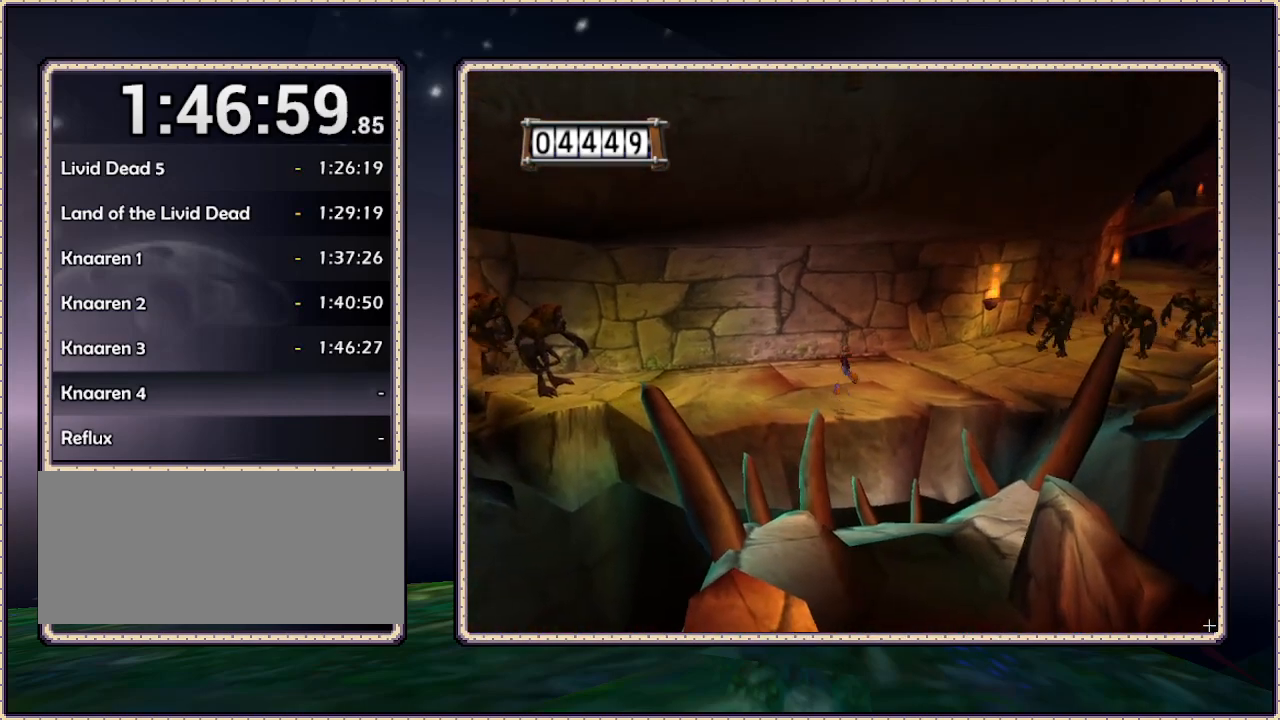
{"buttons": ["DPAD_DOWN"], "events": [[267, "DPAD_RIGHT", "up"], [400, "CIRCLE", "up"]]}
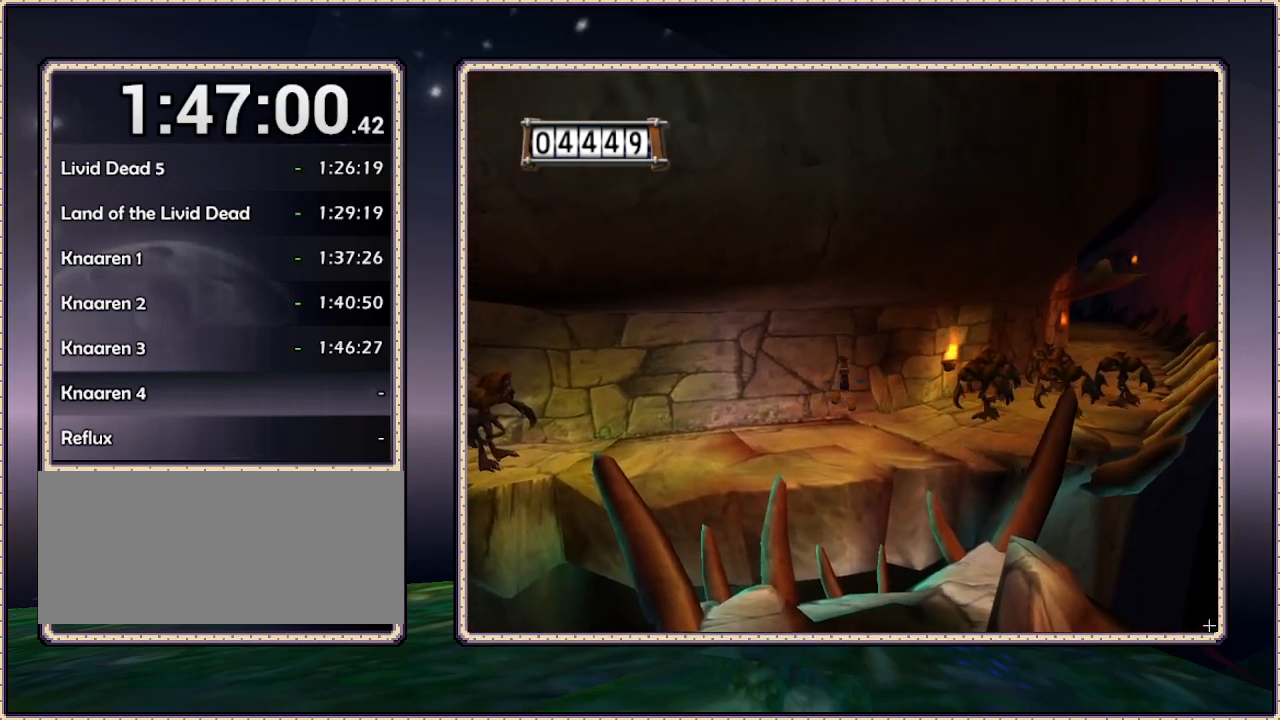
{"buttons": ["CIRCLE", "DPAD_DOWN"], "events": [[33, "CIRCLE", "down"]]}
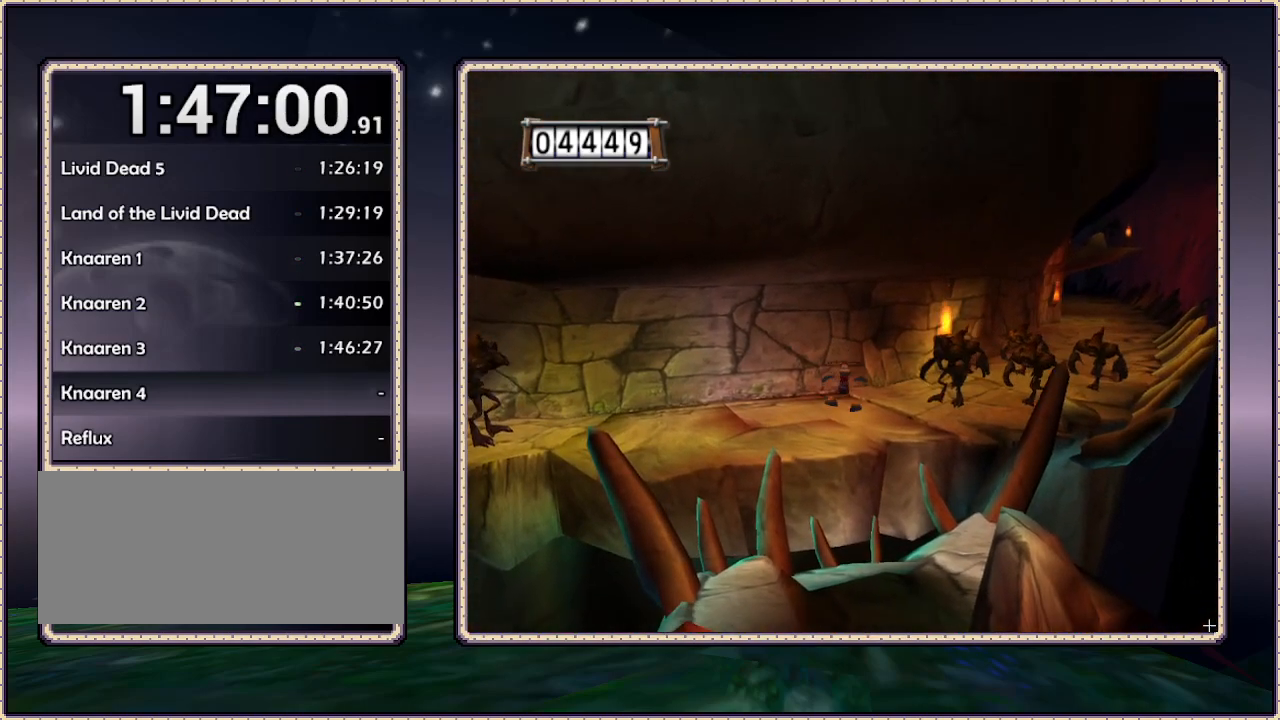
{"buttons": ["CIRCLE", "DPAD_DOWN"], "events": []}
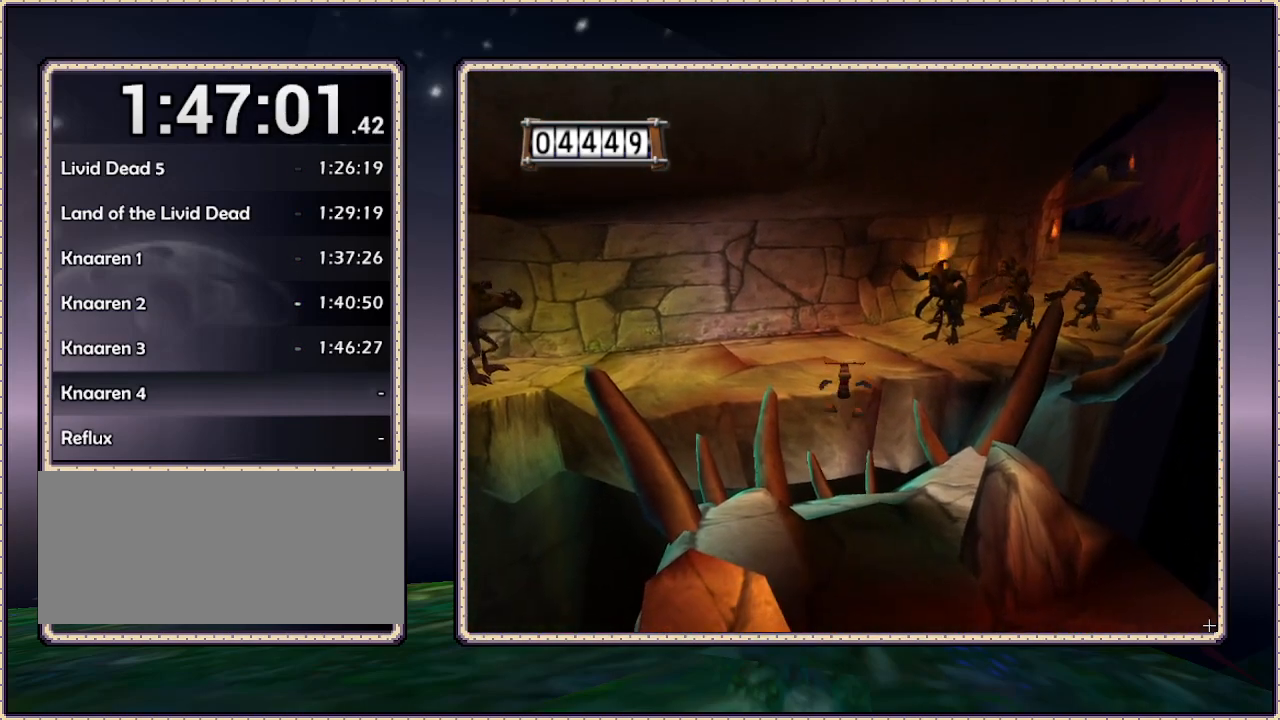
{"buttons": ["CIRCLE", "DPAD_DOWN"], "events": []}
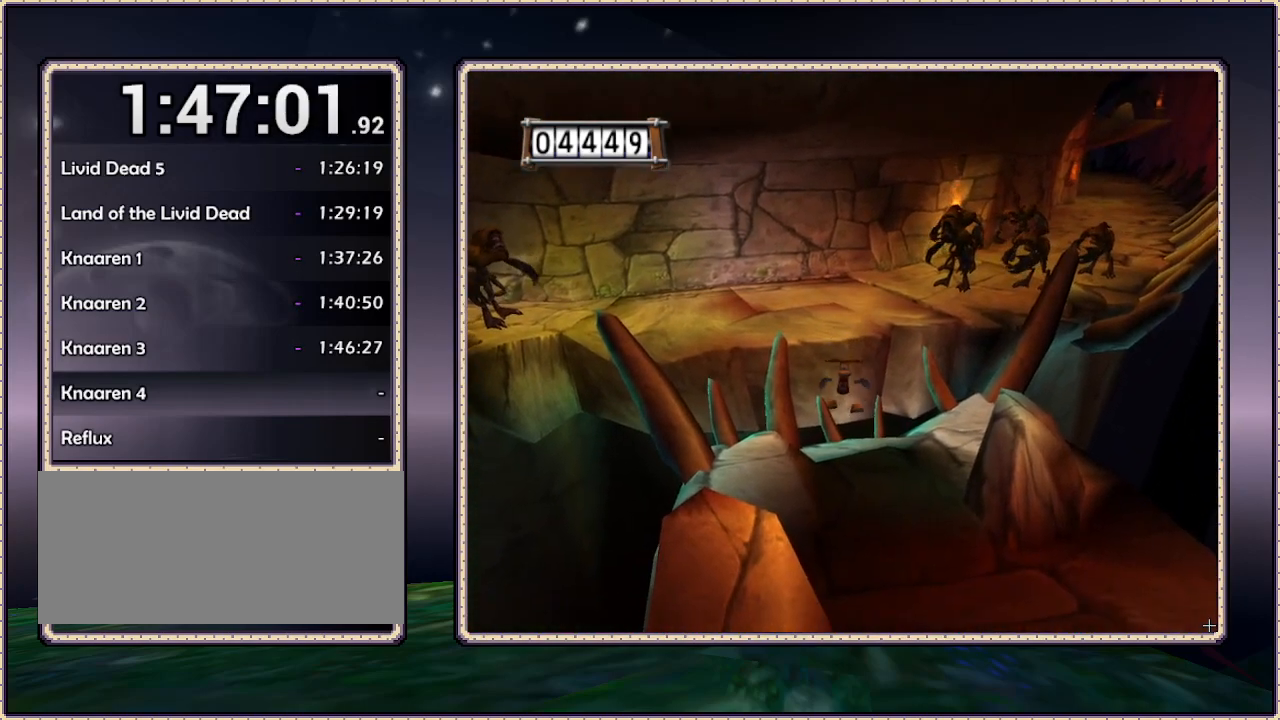
{"buttons": ["DPAD_DOWN"], "events": [[450, "CIRCLE", "up"]]}
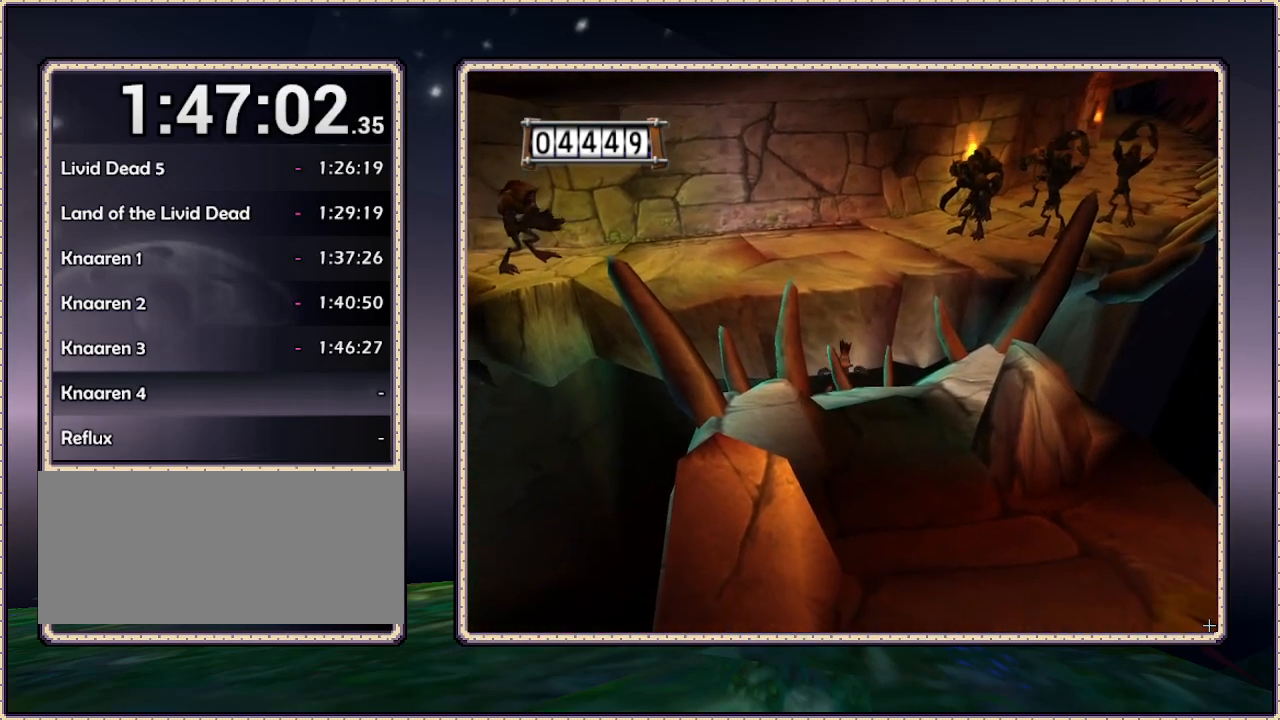
{"buttons": [], "events": [[33, "DPAD_DOWN", "up"]]}
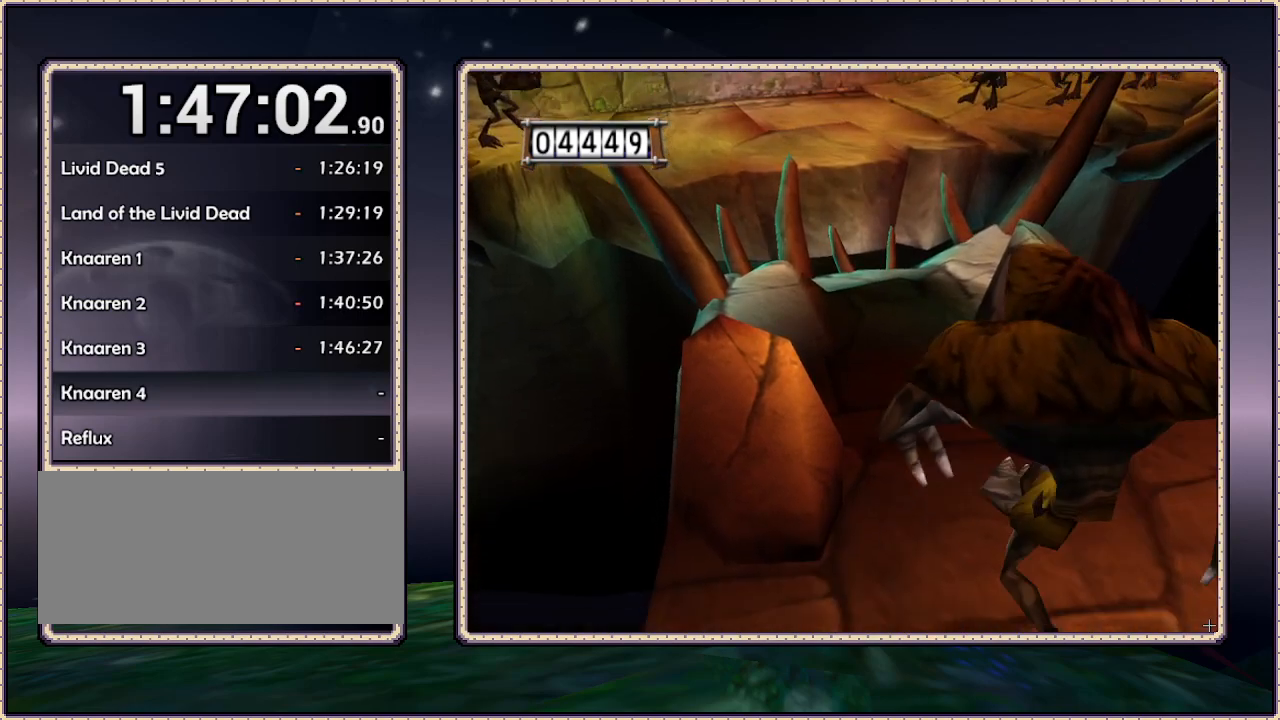
{"buttons": [], "events": []}
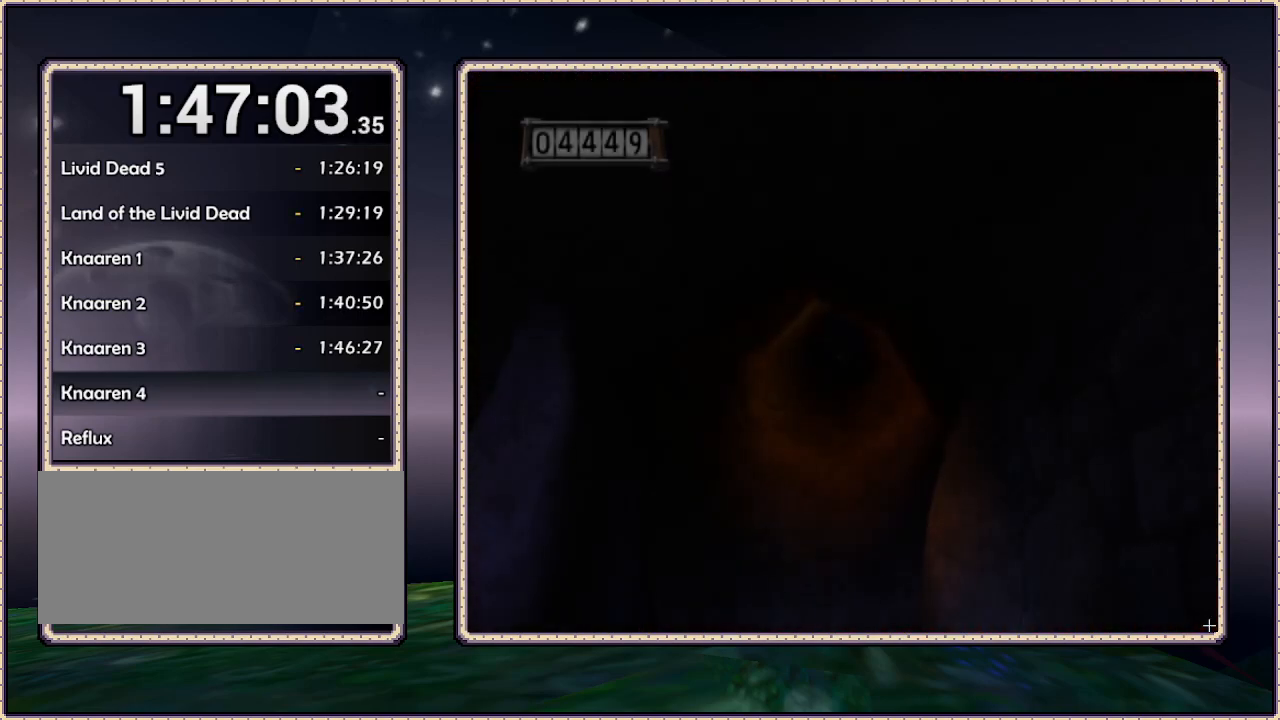
{"buttons": [], "events": []}
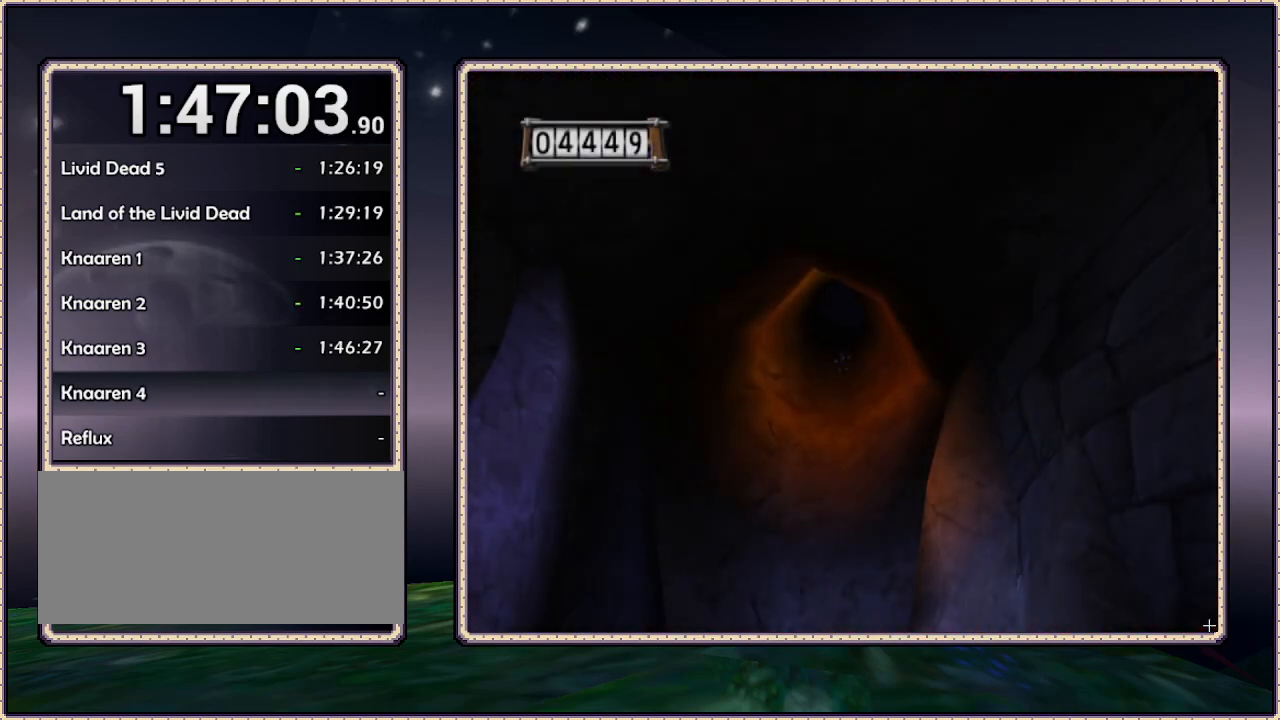
{"buttons": [], "events": []}
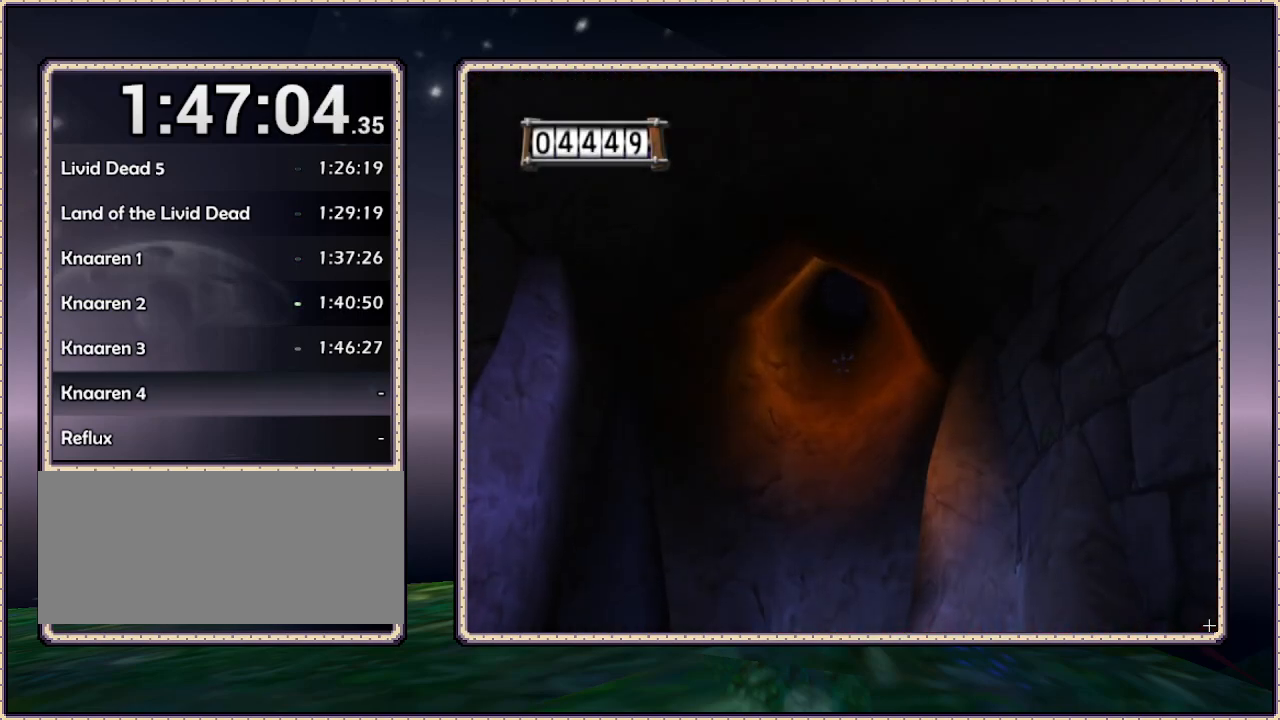
{"buttons": [], "events": []}
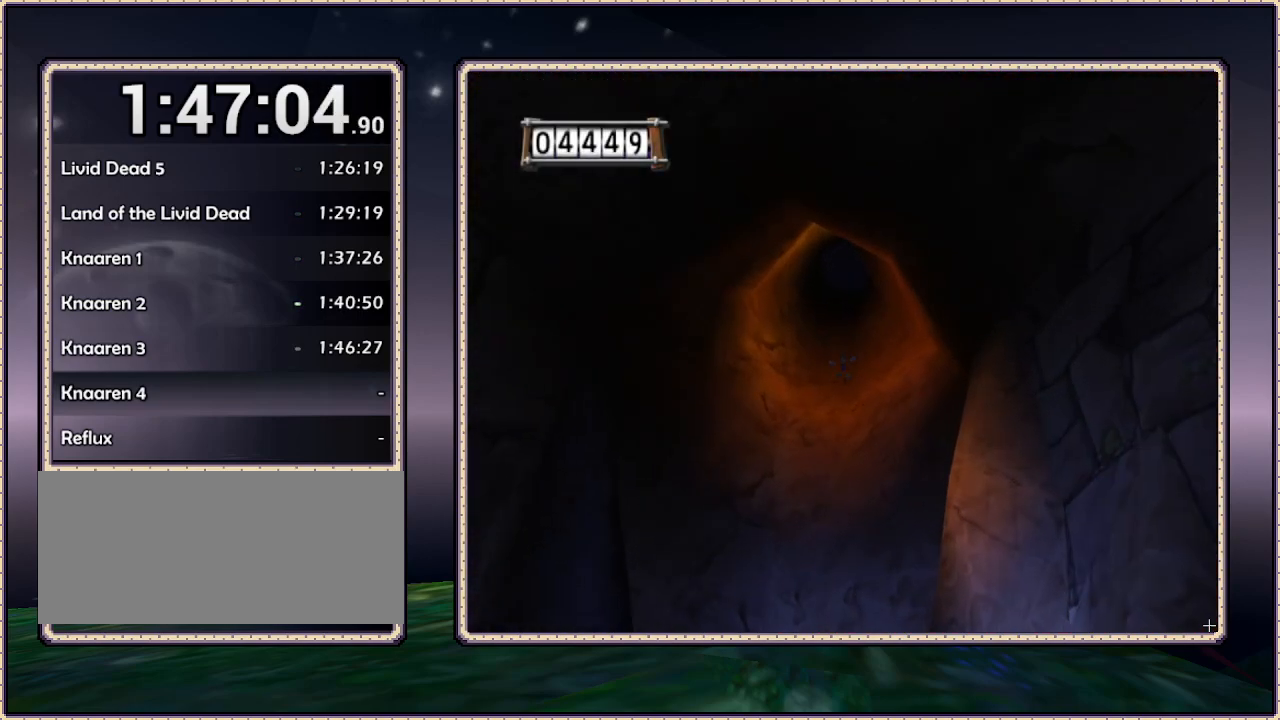
{"buttons": [], "events": []}
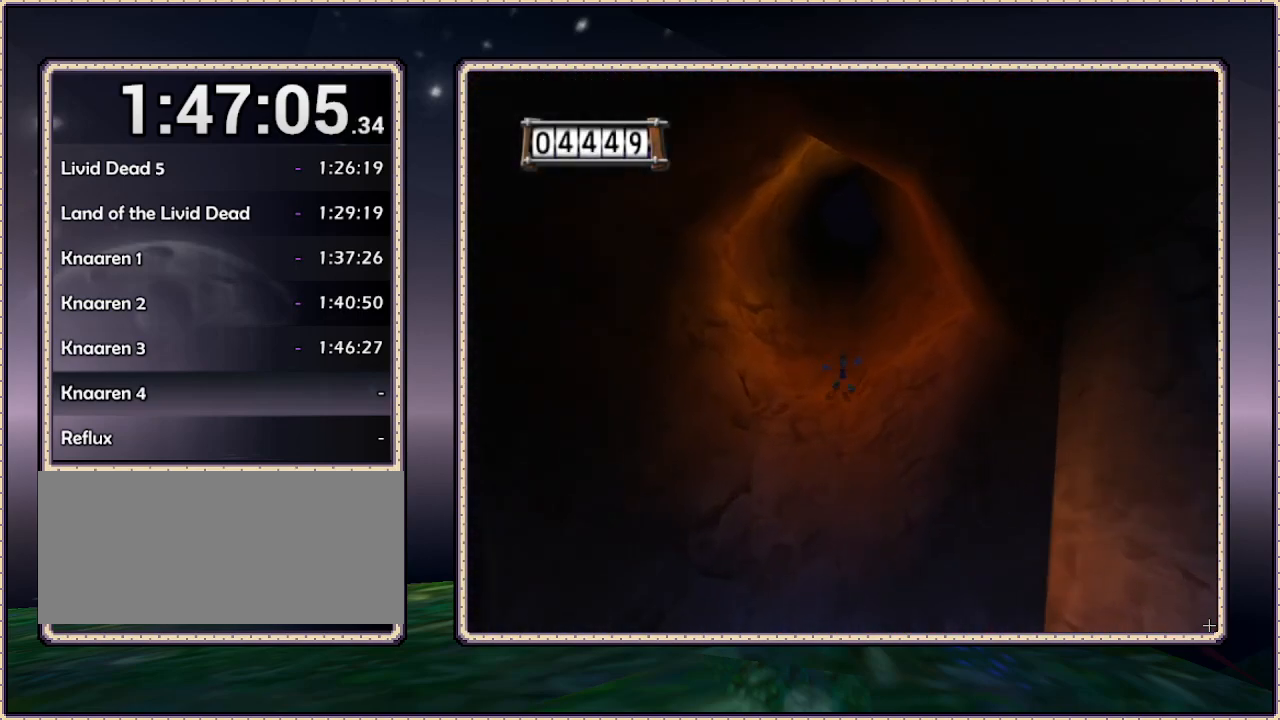
{"buttons": ["DPAD_DOWN"], "events": [[250, "DPAD_DOWN", "down"]]}
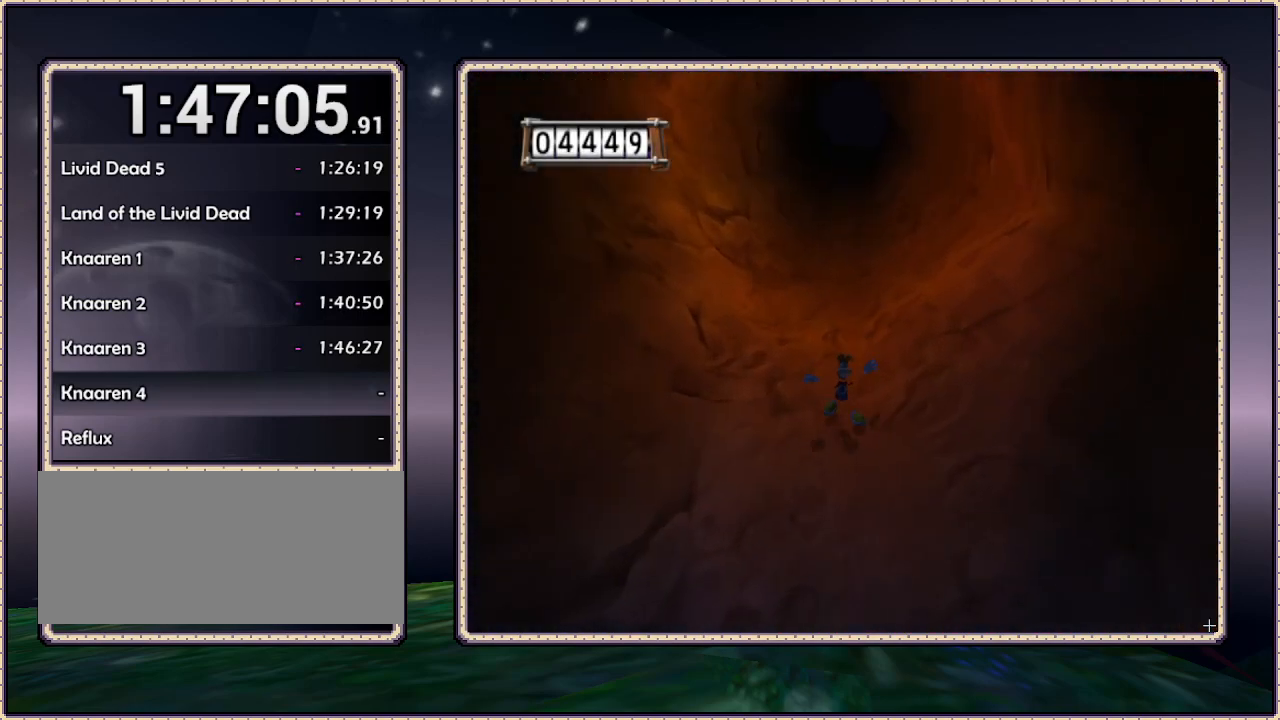
{"buttons": ["DPAD_DOWN"], "events": []}
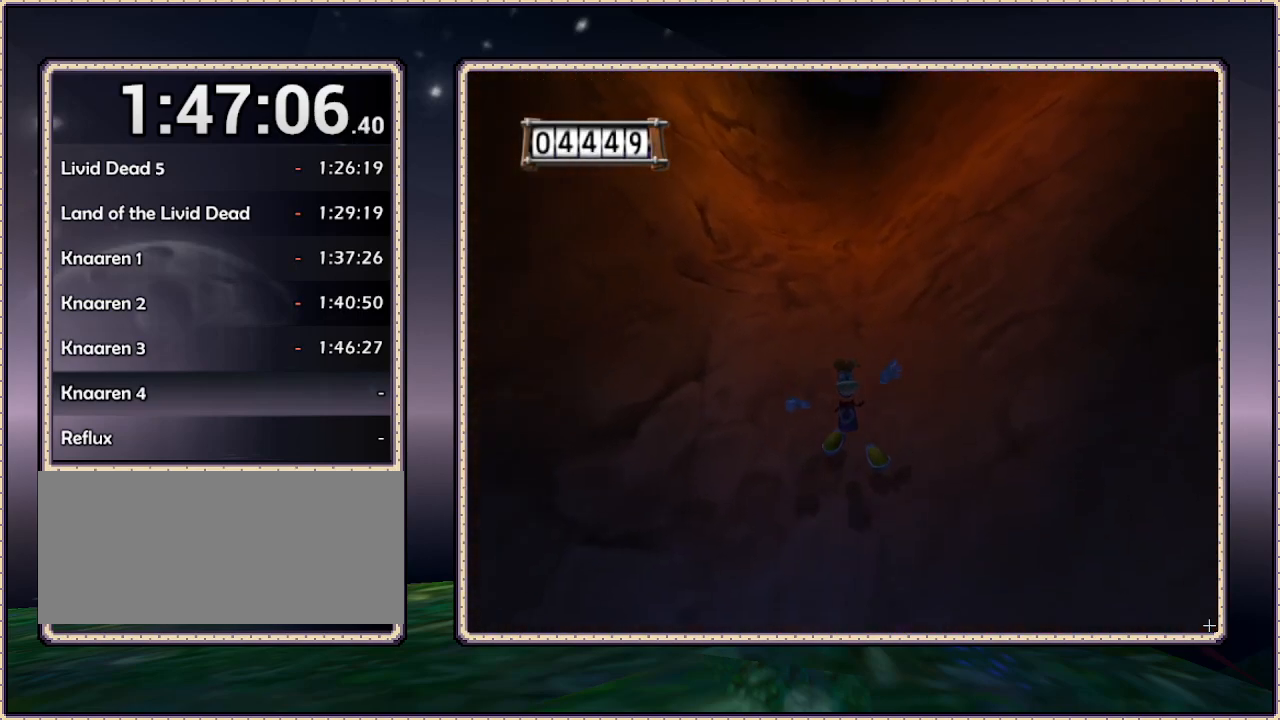
{"buttons": [], "events": [[50, "DPAD_DOWN", "up"]]}
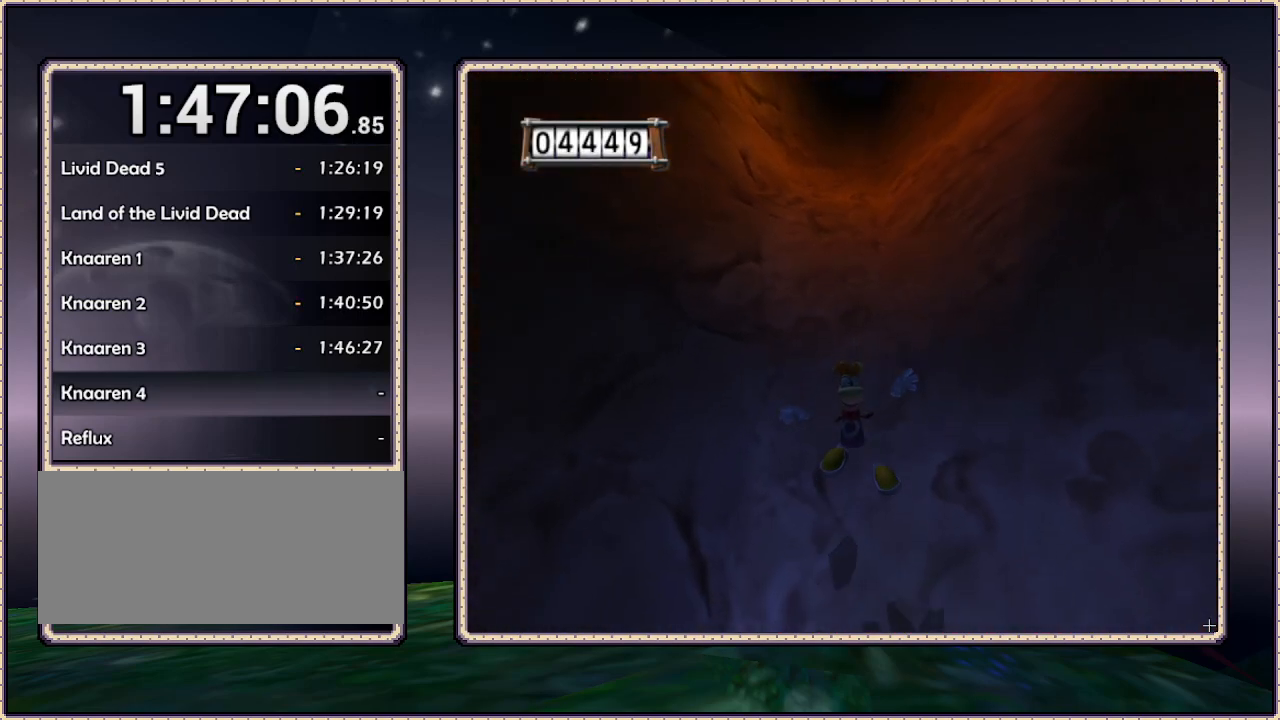
{"buttons": [], "events": [[167, "CIRCLE", "down"], [333, "CIRCLE", "up"]]}